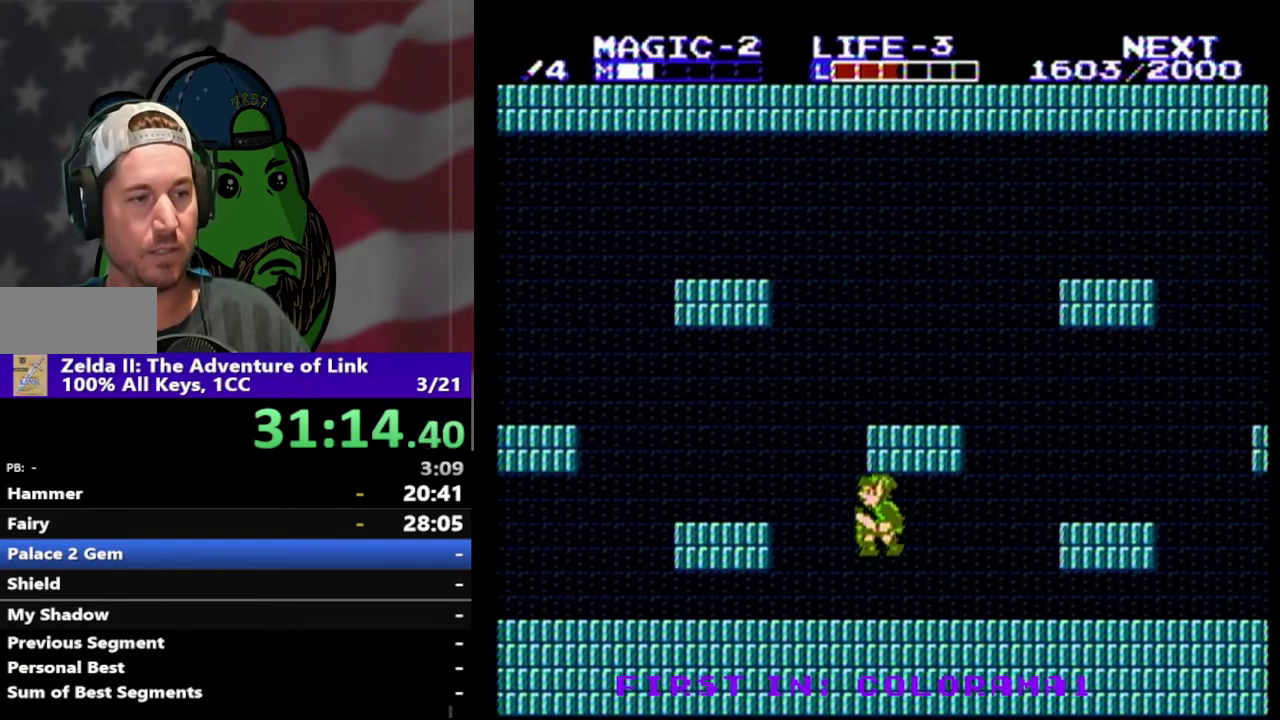
Gameplay with a controller (Nintendo layout); each line is a JSON object with the inputs held at the frame after it. "events" lists button and stick changes between this image and that frame as [ms after this image, input, new state], when the widget could be followed in between. Not read: L3 R3.
{"buttons": ["A"], "events": [[200, "A", "up"], [333, "DPAD_LEFT", "up"], [467, "A", "down"]]}
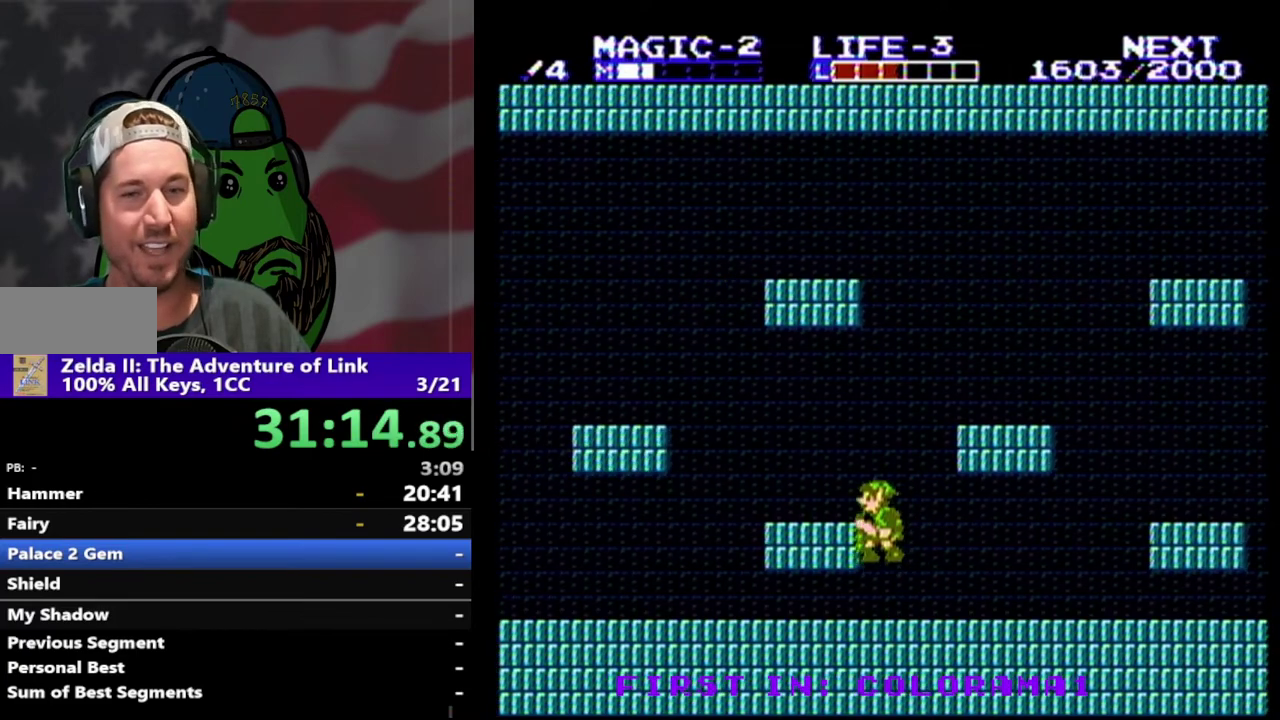
{"buttons": ["DPAD_LEFT"], "events": [[67, "DPAD_LEFT", "down"], [167, "A", "up"]]}
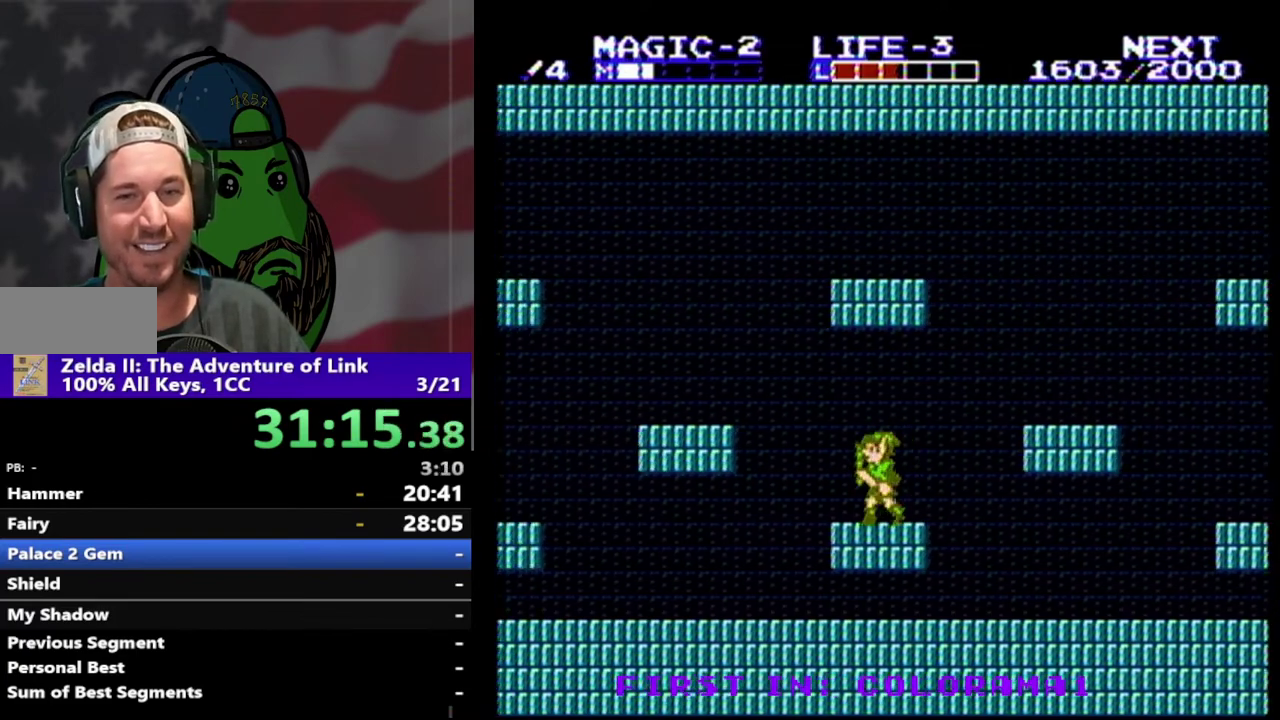
{"buttons": ["DPAD_LEFT"], "events": [[67, "A", "down"], [400, "A", "up"]]}
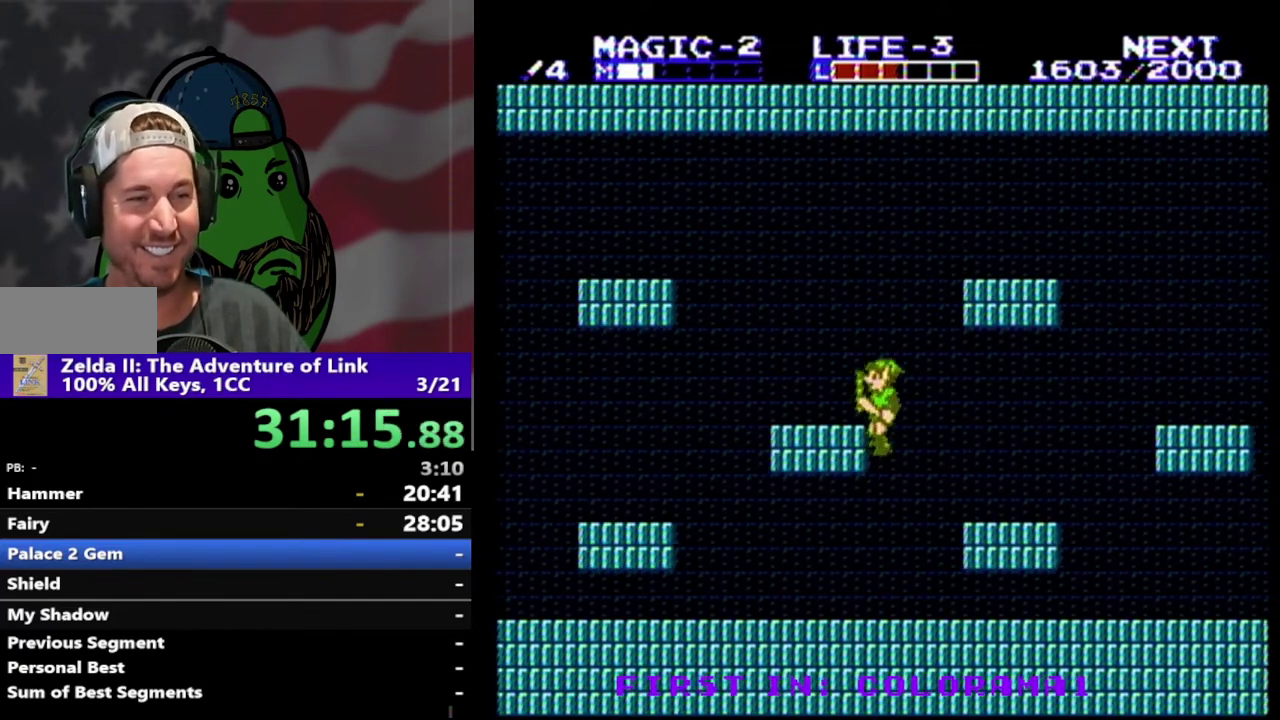
{"buttons": ["DPAD_LEFT"], "events": []}
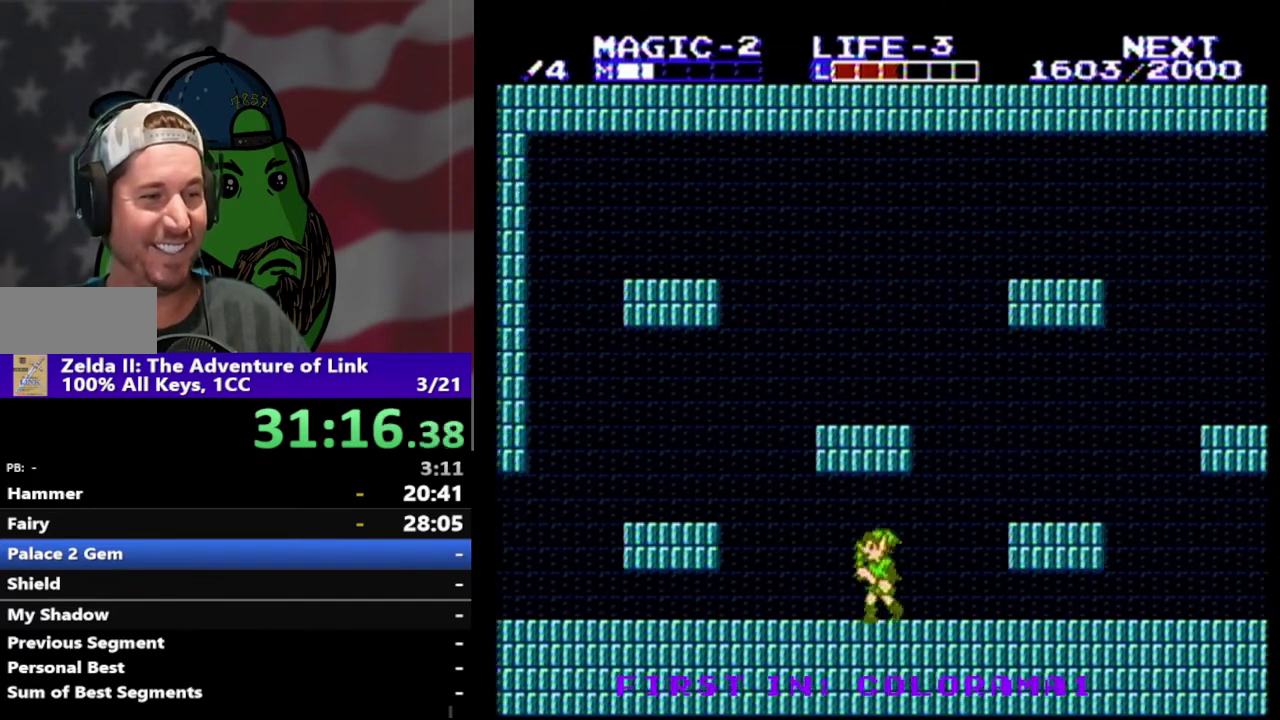
{"buttons": ["DPAD_LEFT"], "events": [[333, "A", "down"], [467, "A", "up"]]}
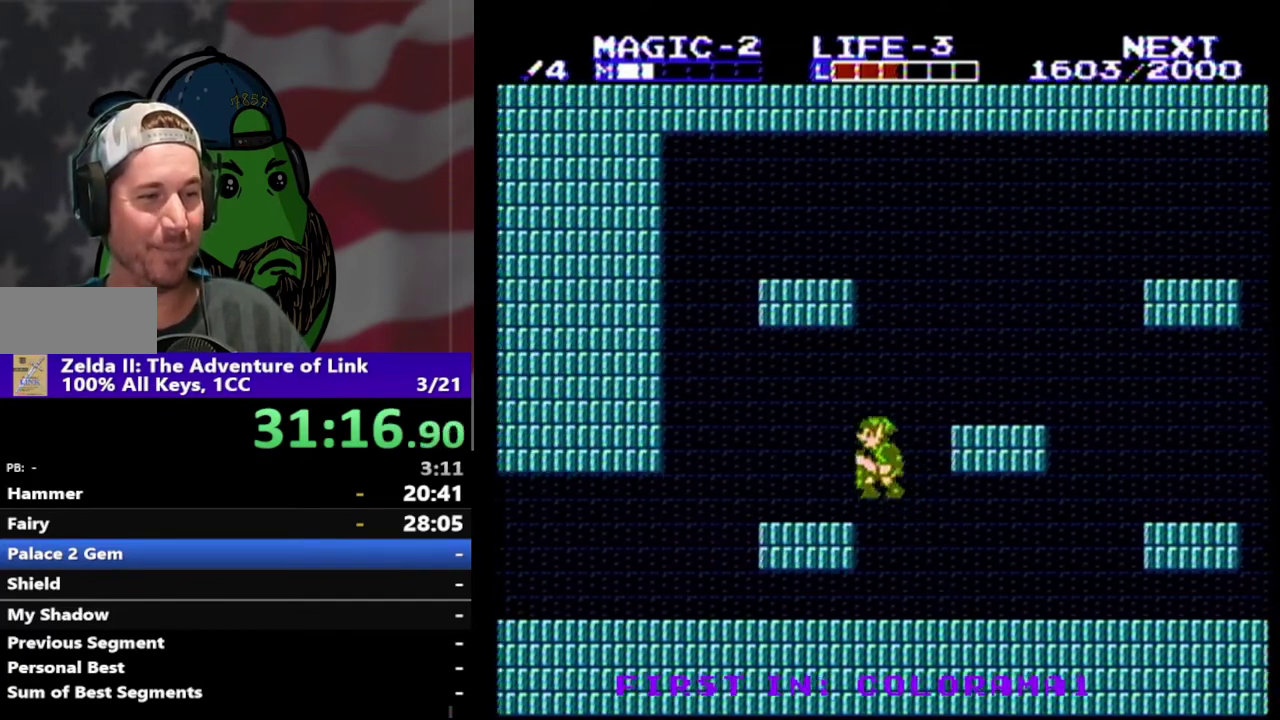
{"buttons": ["DPAD_LEFT"], "events": []}
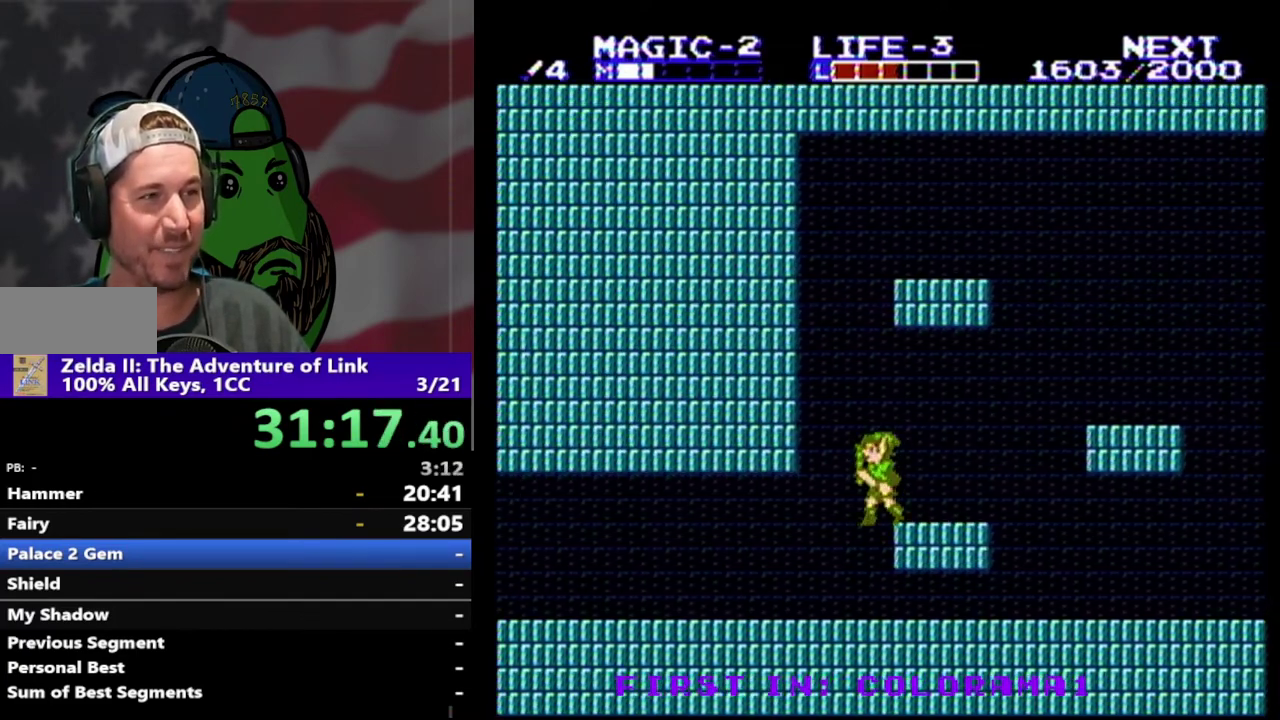
{"buttons": ["DPAD_LEFT"], "events": []}
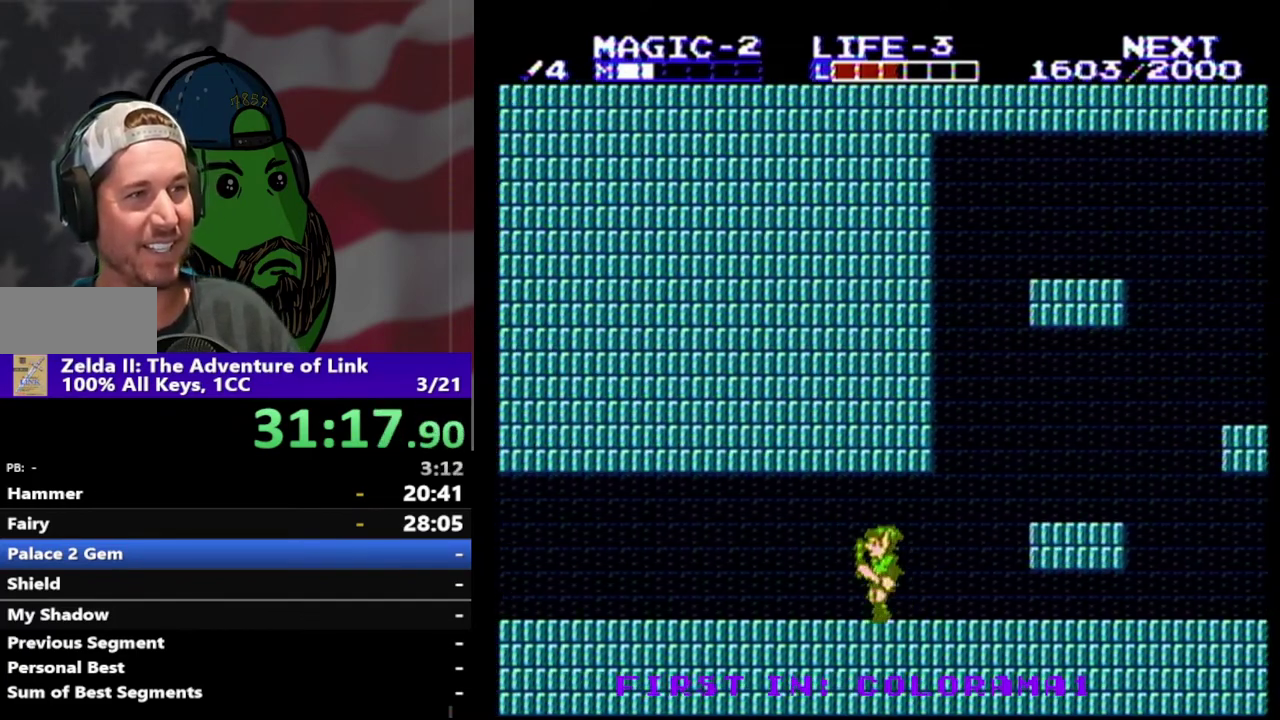
{"buttons": ["DPAD_LEFT"], "events": []}
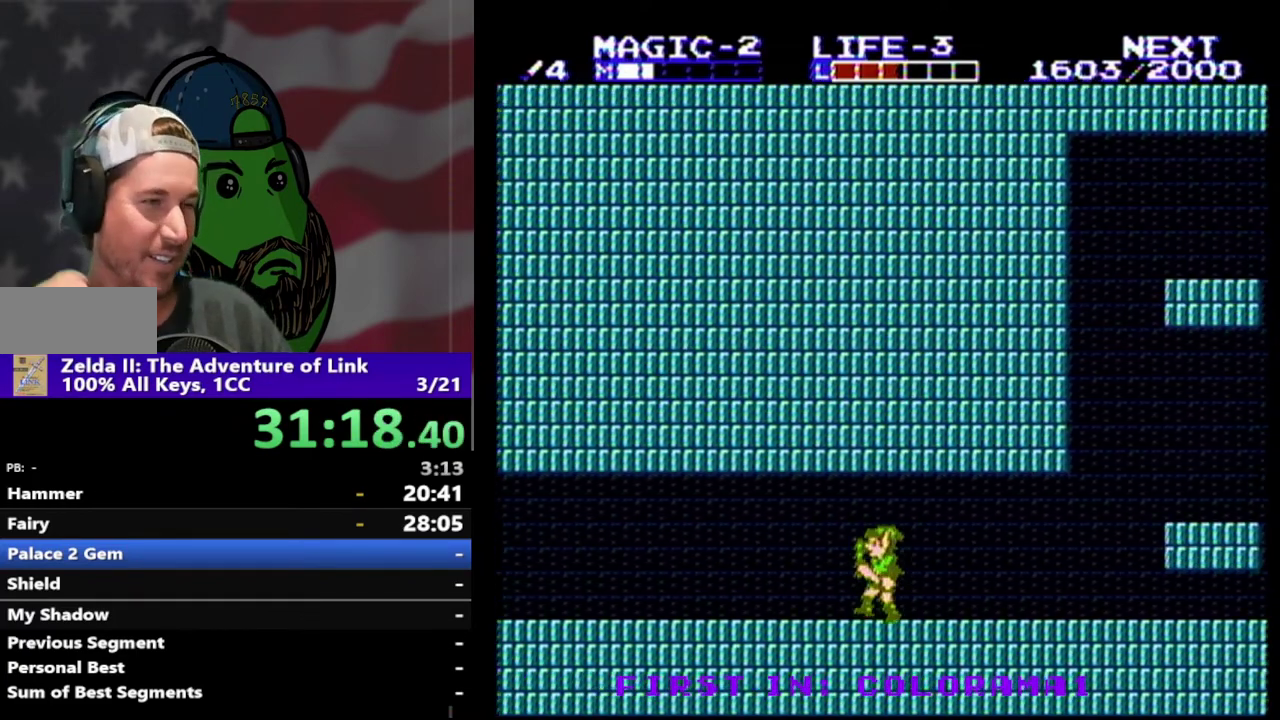
{"buttons": ["DPAD_LEFT"], "events": []}
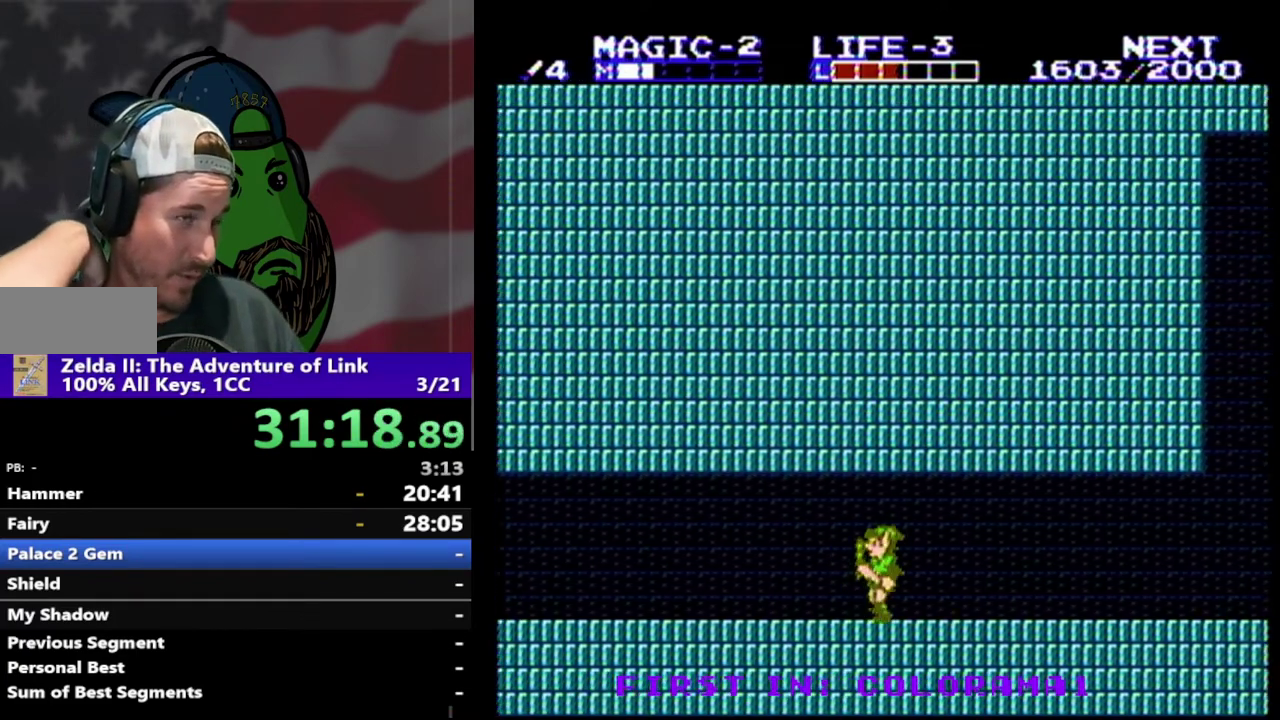
{"buttons": ["DPAD_LEFT"], "events": []}
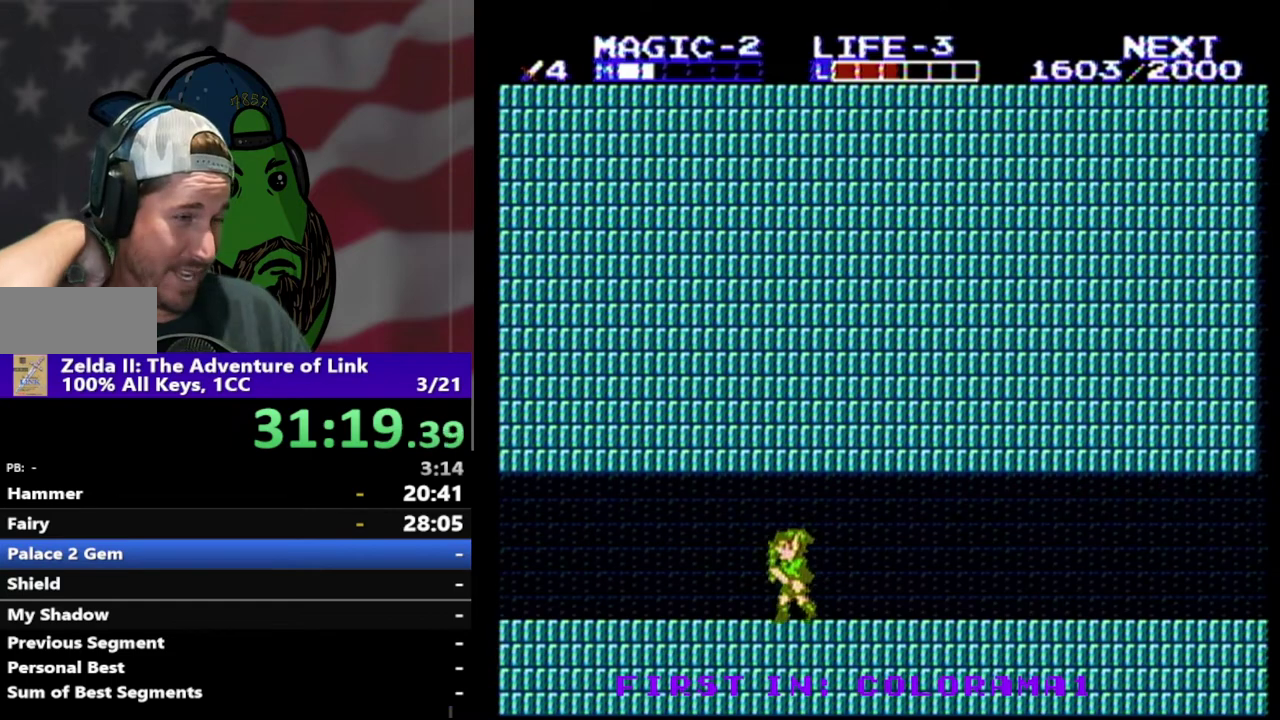
{"buttons": ["DPAD_LEFT"], "events": []}
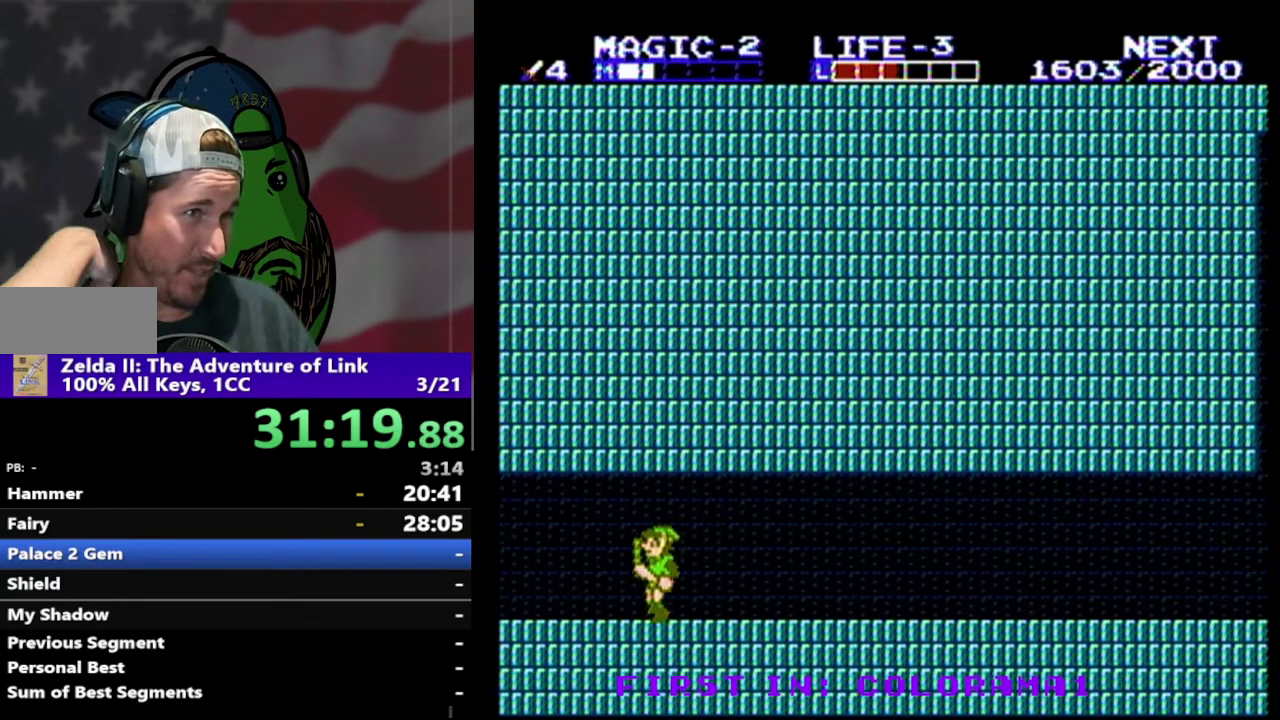
{"buttons": ["DPAD_LEFT"], "events": []}
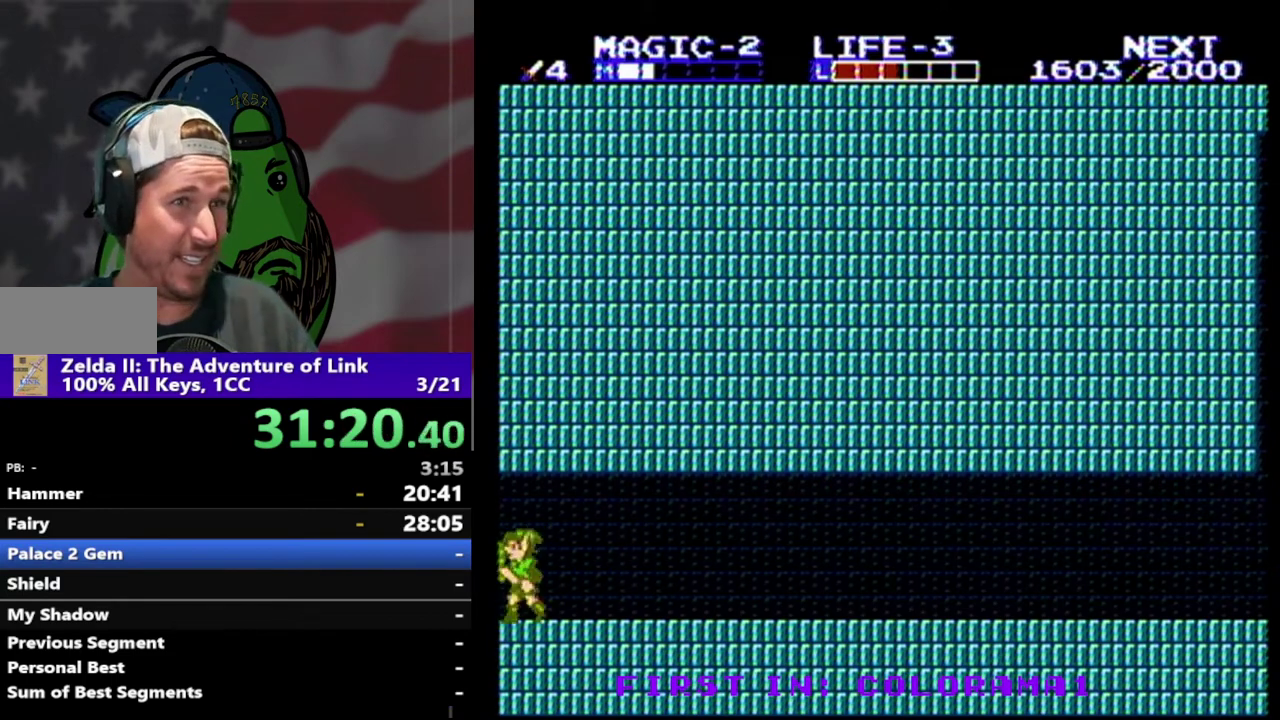
{"buttons": ["DPAD_LEFT"], "events": [[333, "DPAD_LEFT", "up"], [500, "DPAD_LEFT", "down"]]}
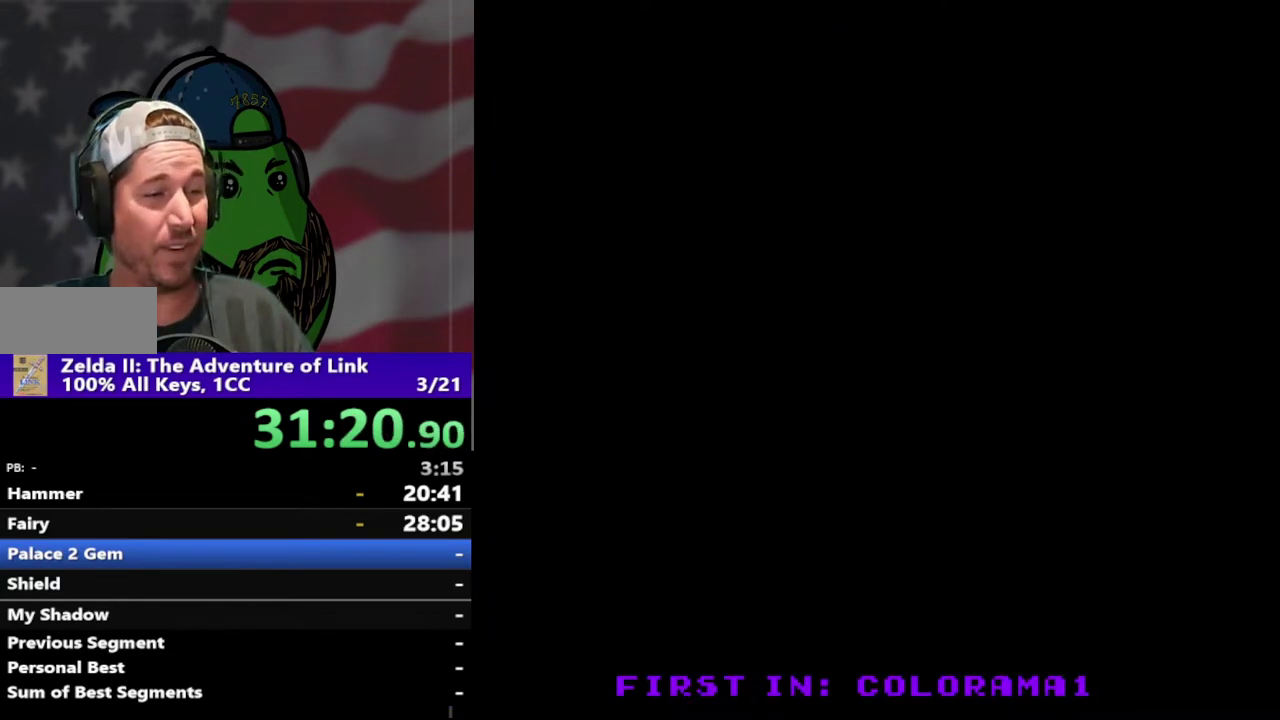
{"buttons": ["DPAD_LEFT"], "events": []}
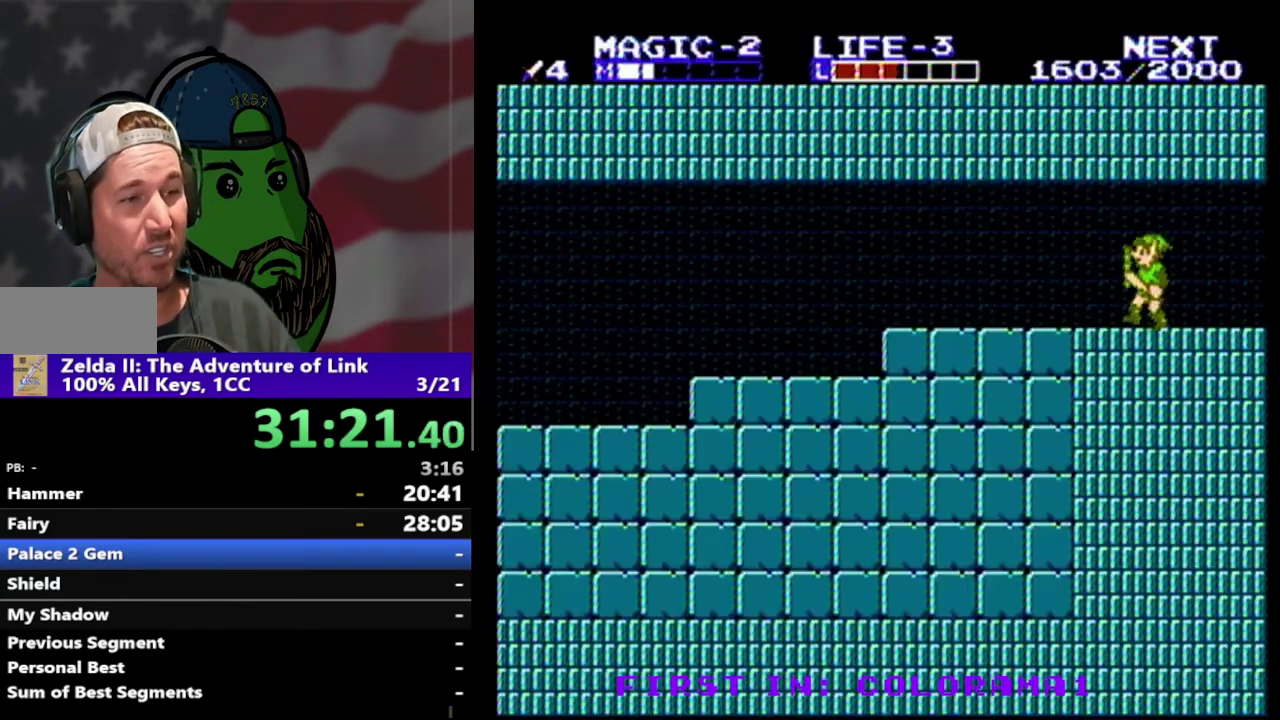
{"buttons": ["DPAD_LEFT"], "events": []}
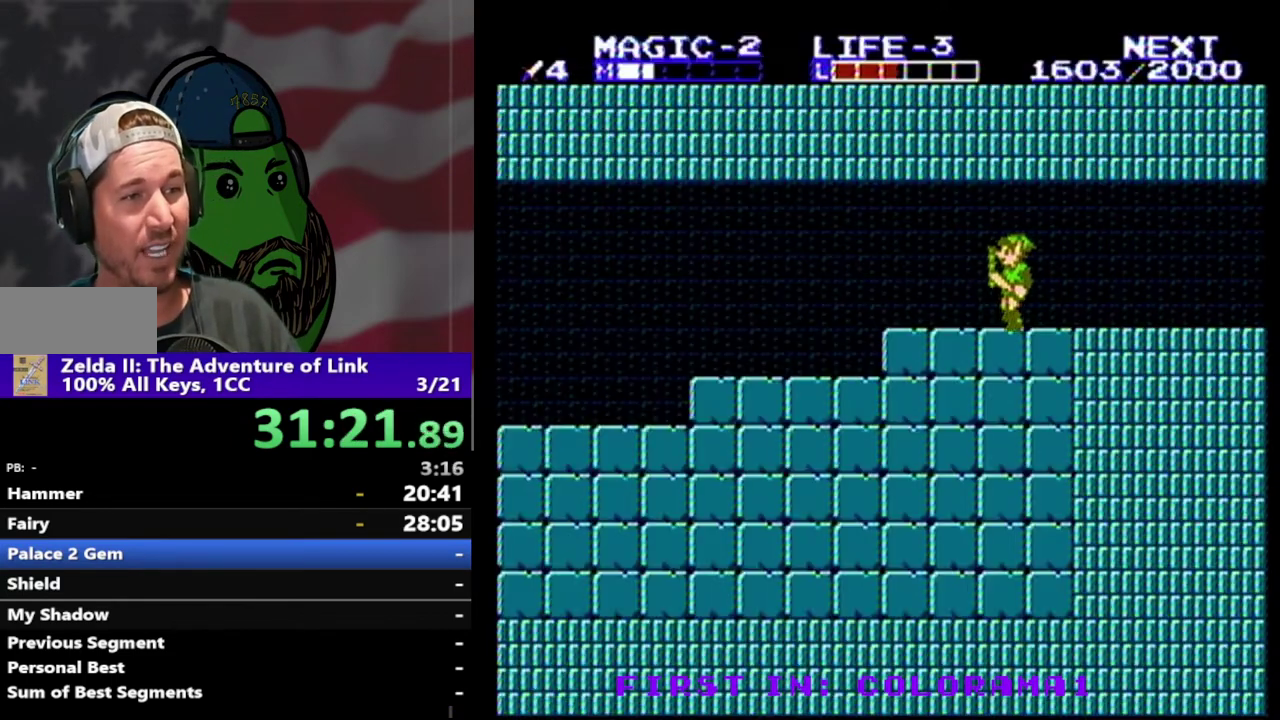
{"buttons": ["DPAD_LEFT"], "events": []}
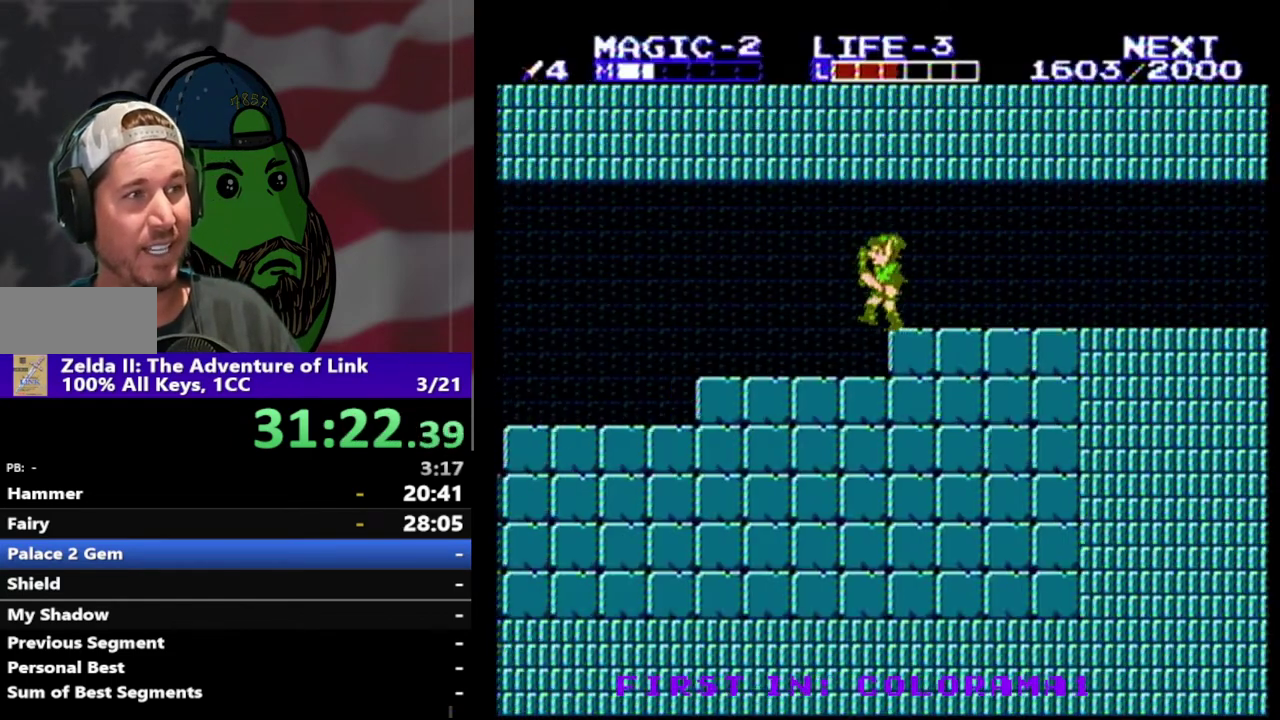
{"buttons": ["DPAD_LEFT"], "events": []}
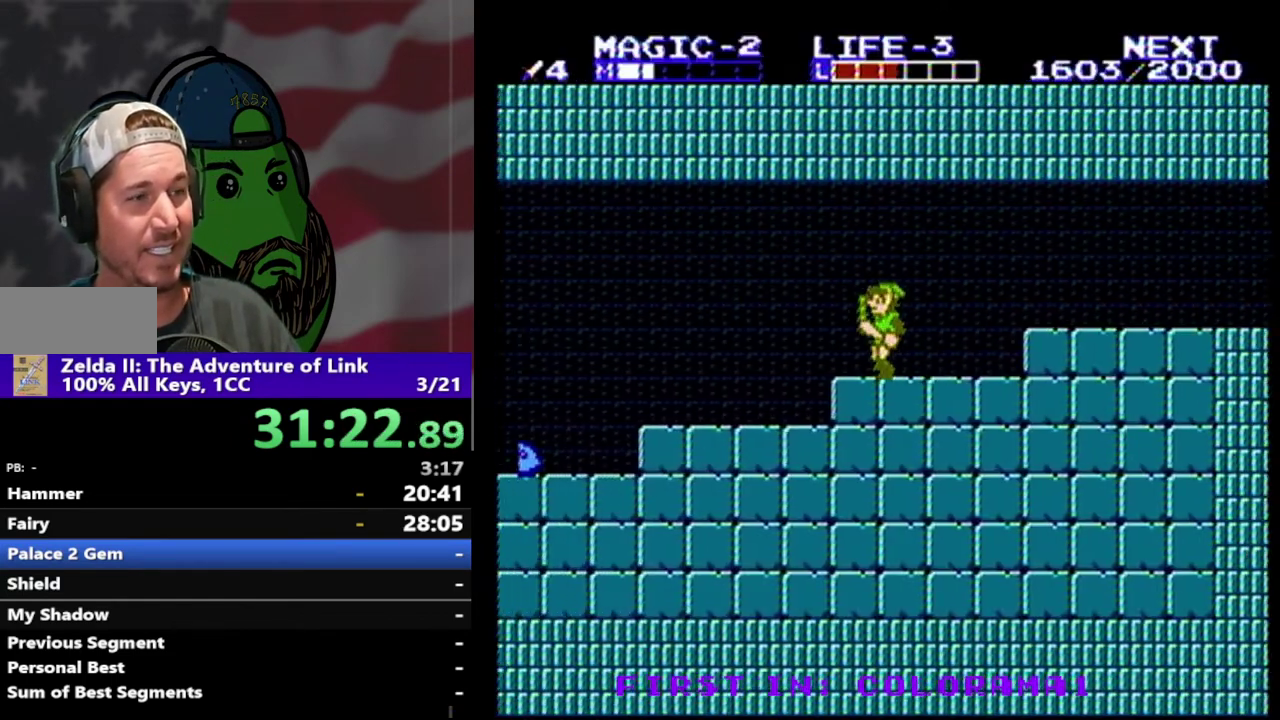
{"buttons": ["DPAD_LEFT"], "events": []}
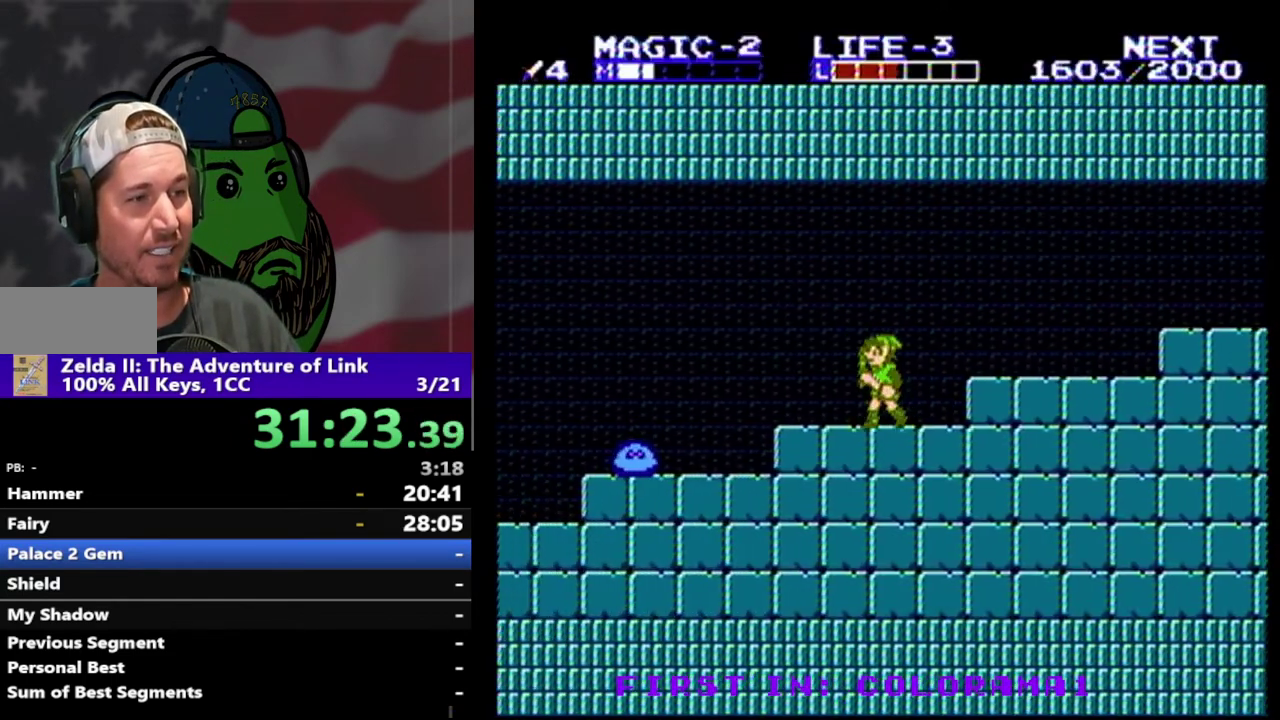
{"buttons": ["DPAD_LEFT"], "events": []}
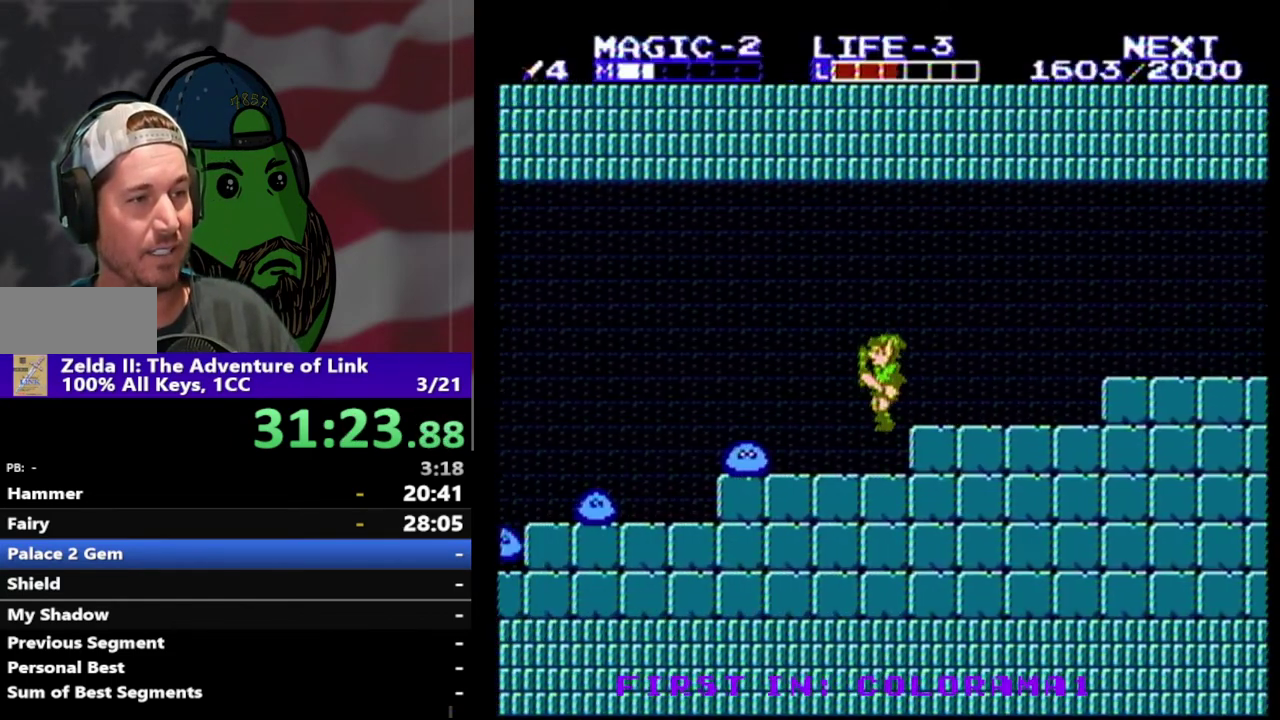
{"buttons": ["A", "DPAD_DOWN", "DPAD_LEFT"], "events": [[367, "A", "down"], [500, "DPAD_DOWN", "down"]]}
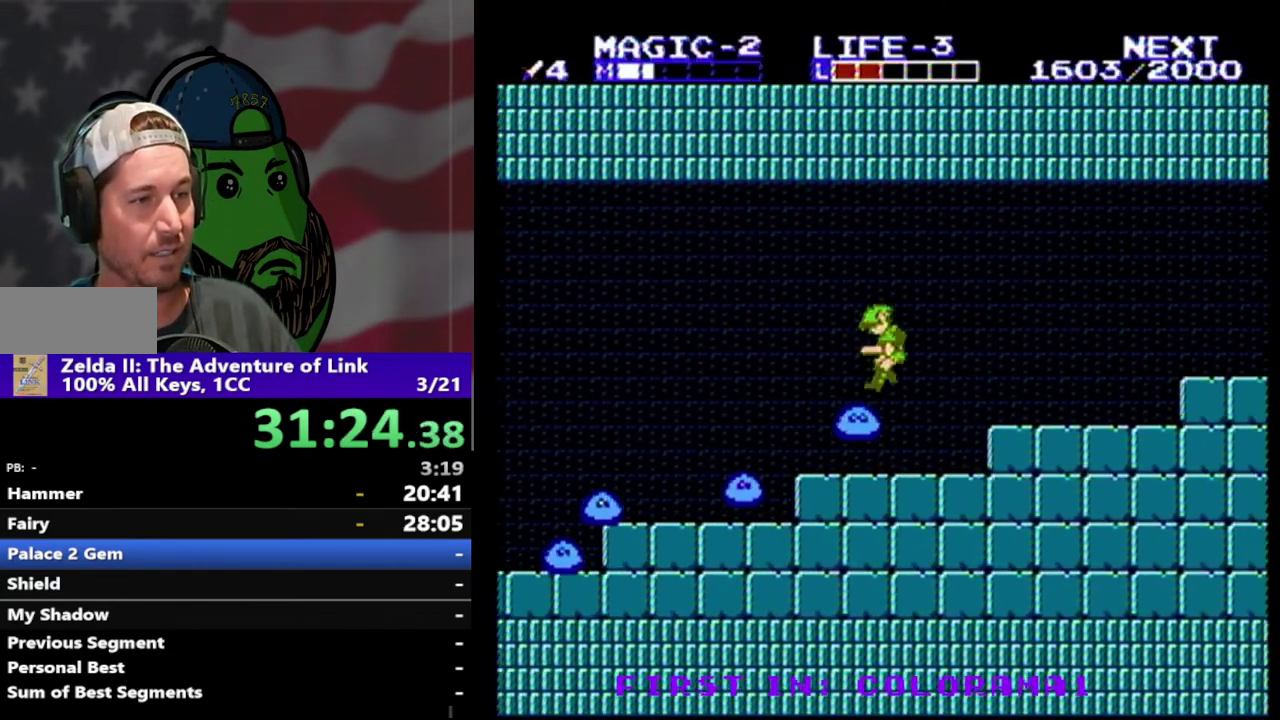
{"buttons": ["DPAD_LEFT"], "events": [[233, "DPAD_DOWN", "up"], [267, "A", "up"]]}
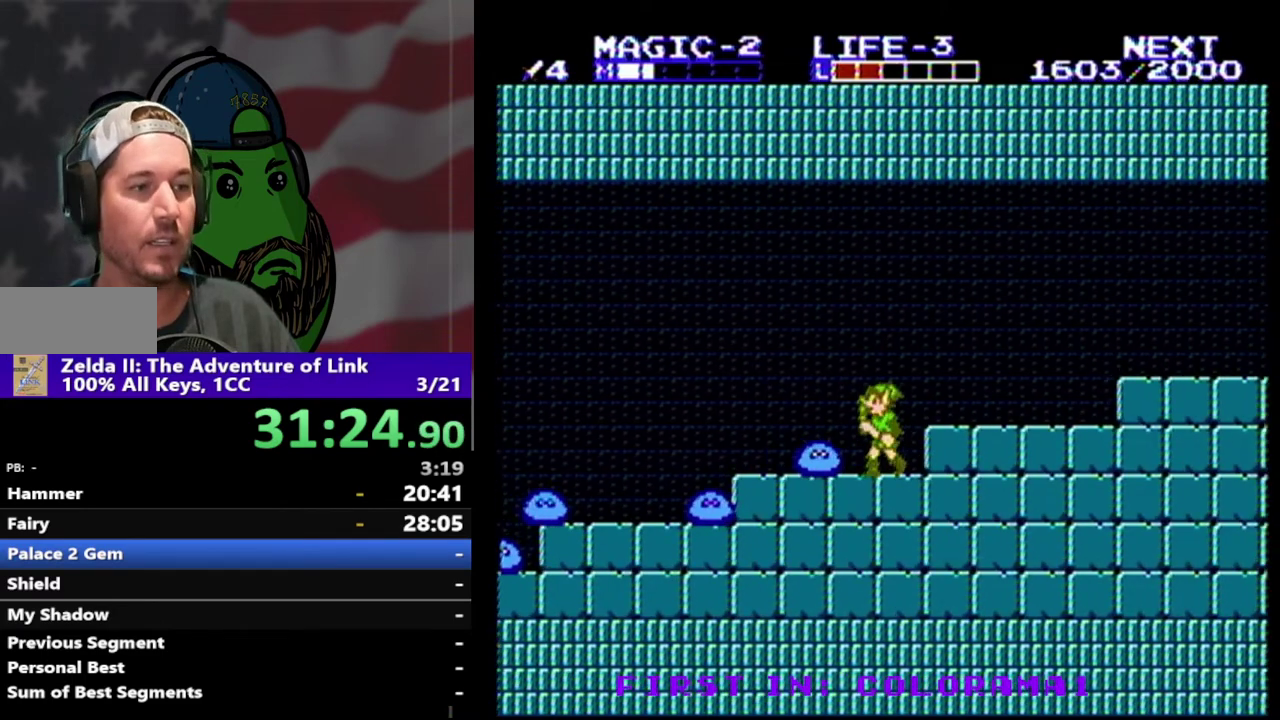
{"buttons": ["A", "DPAD_LEFT"], "events": [[333, "A", "down"]]}
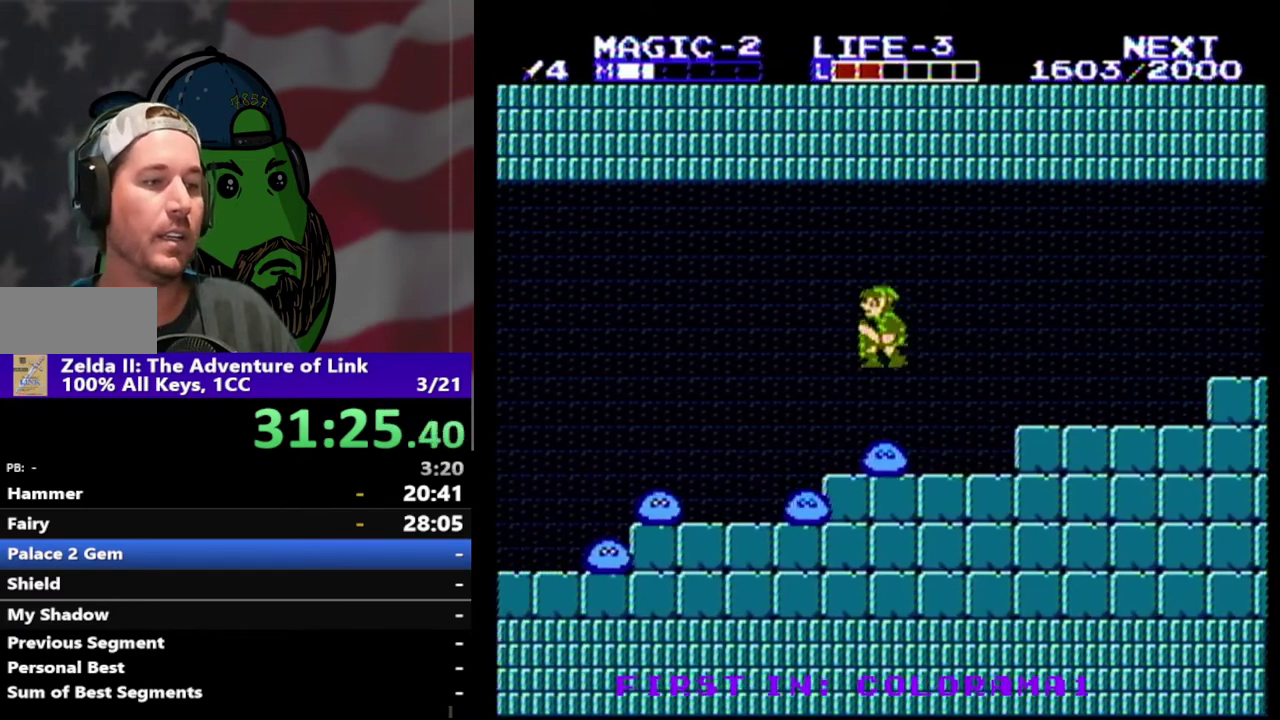
{"buttons": ["DPAD_DOWN", "DPAD_LEFT"], "events": [[100, "DPAD_DOWN", "down"], [367, "A", "up"]]}
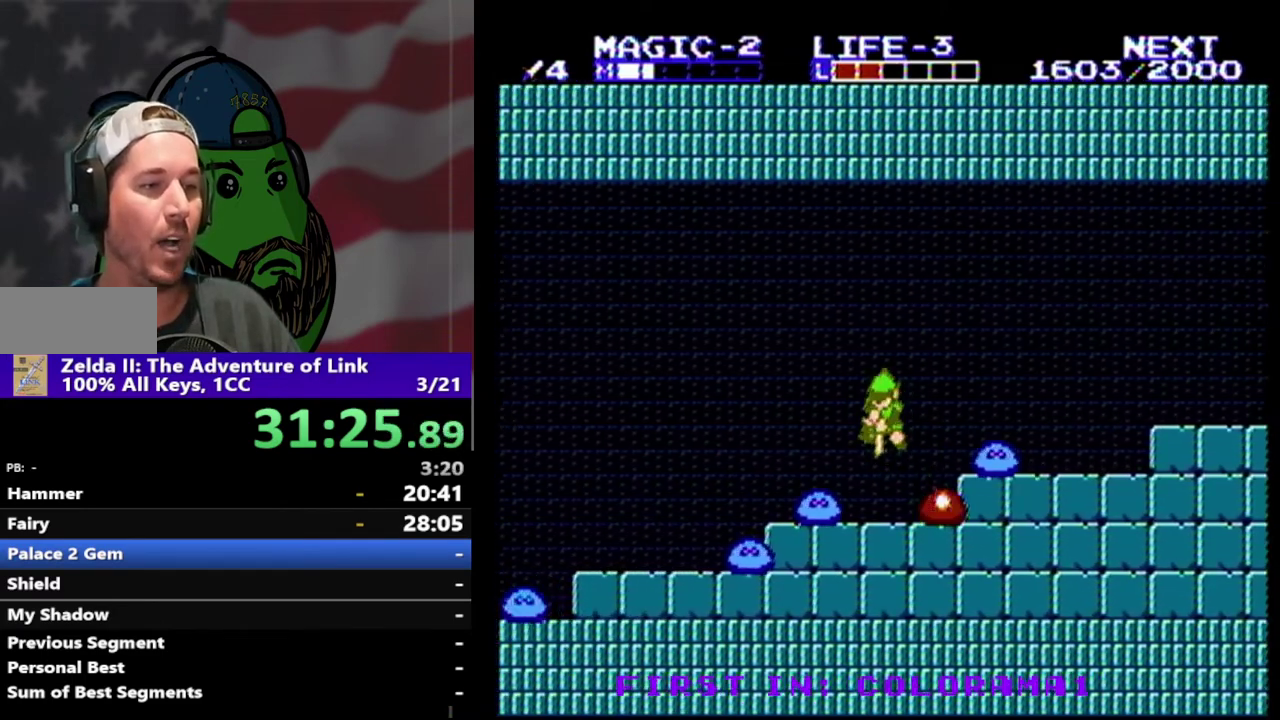
{"buttons": ["DPAD_DOWN", "DPAD_LEFT"], "events": []}
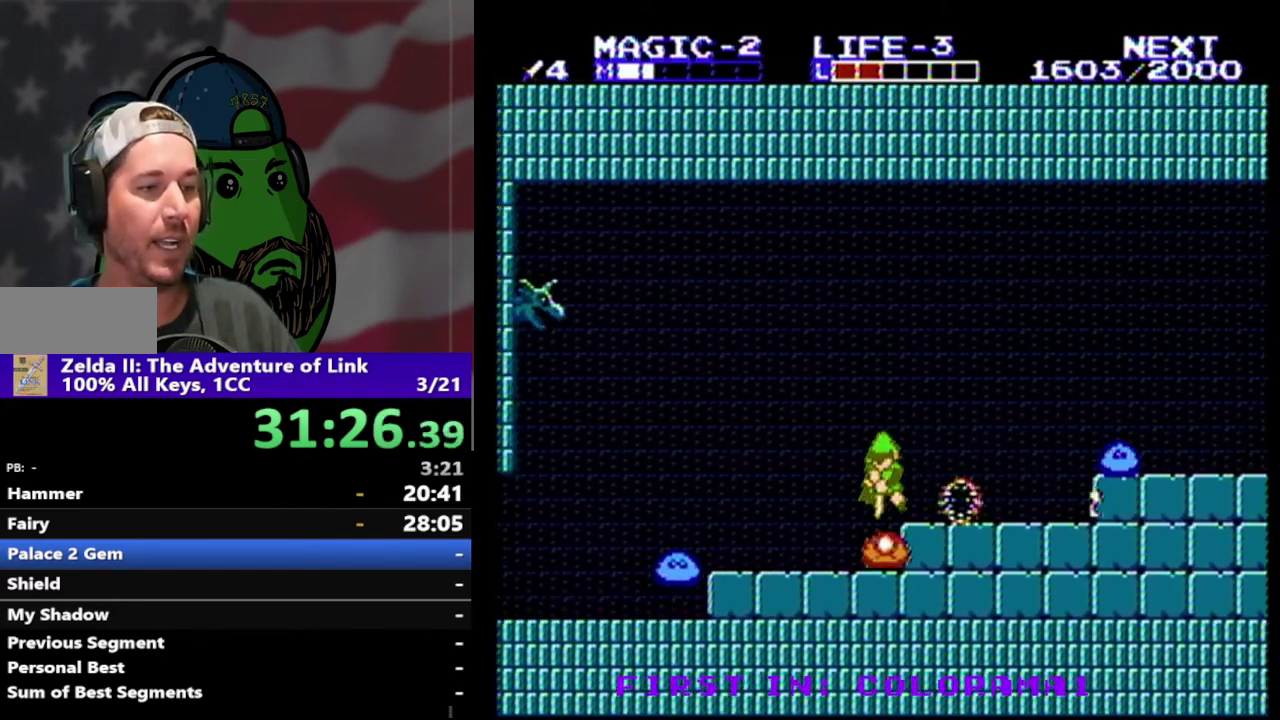
{"buttons": ["A", "DPAD_DOWN", "DPAD_LEFT"], "events": [[433, "A", "down"]]}
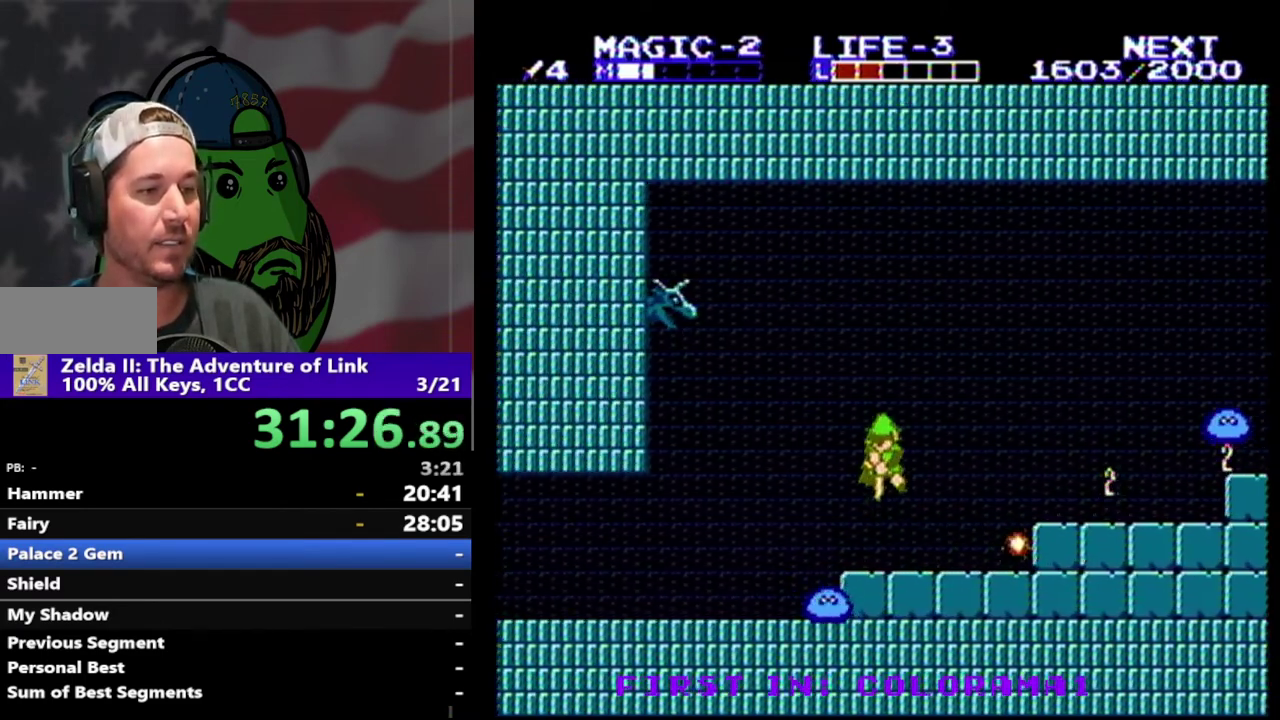
{"buttons": ["DPAD_DOWN", "DPAD_LEFT"], "events": [[67, "A", "up"]]}
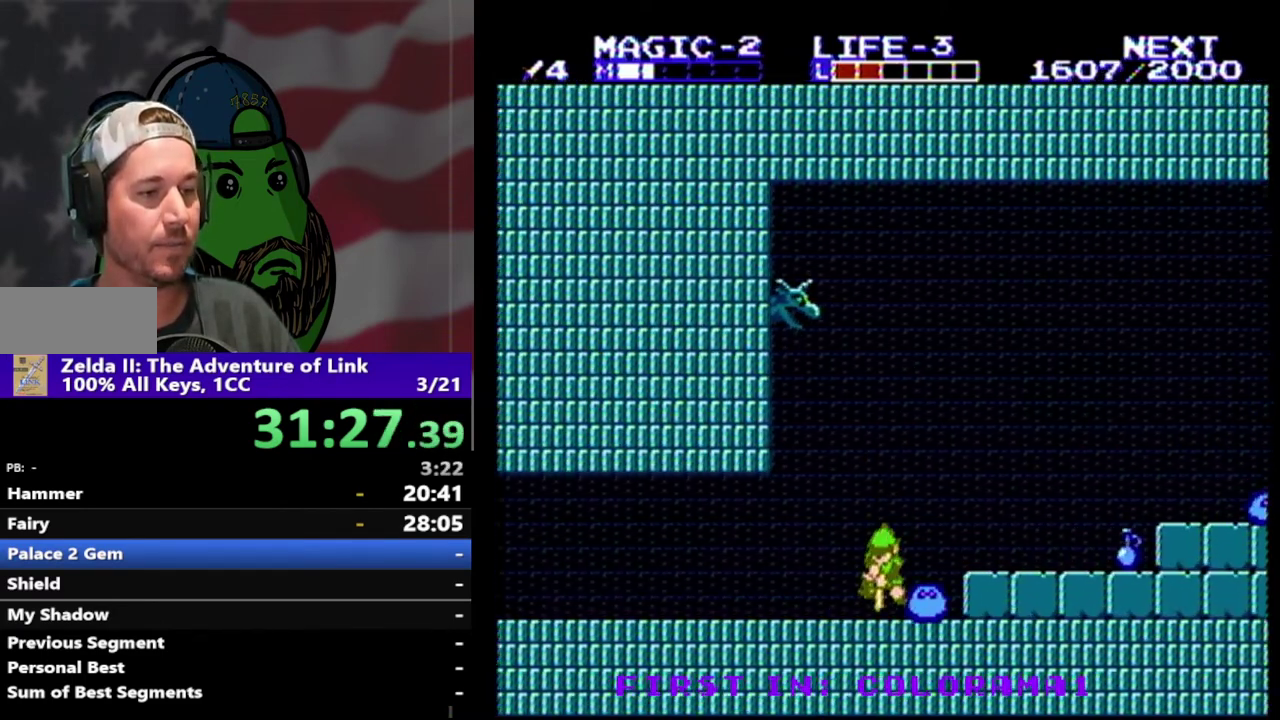
{"buttons": ["DPAD_LEFT"], "events": [[233, "DPAD_DOWN", "up"]]}
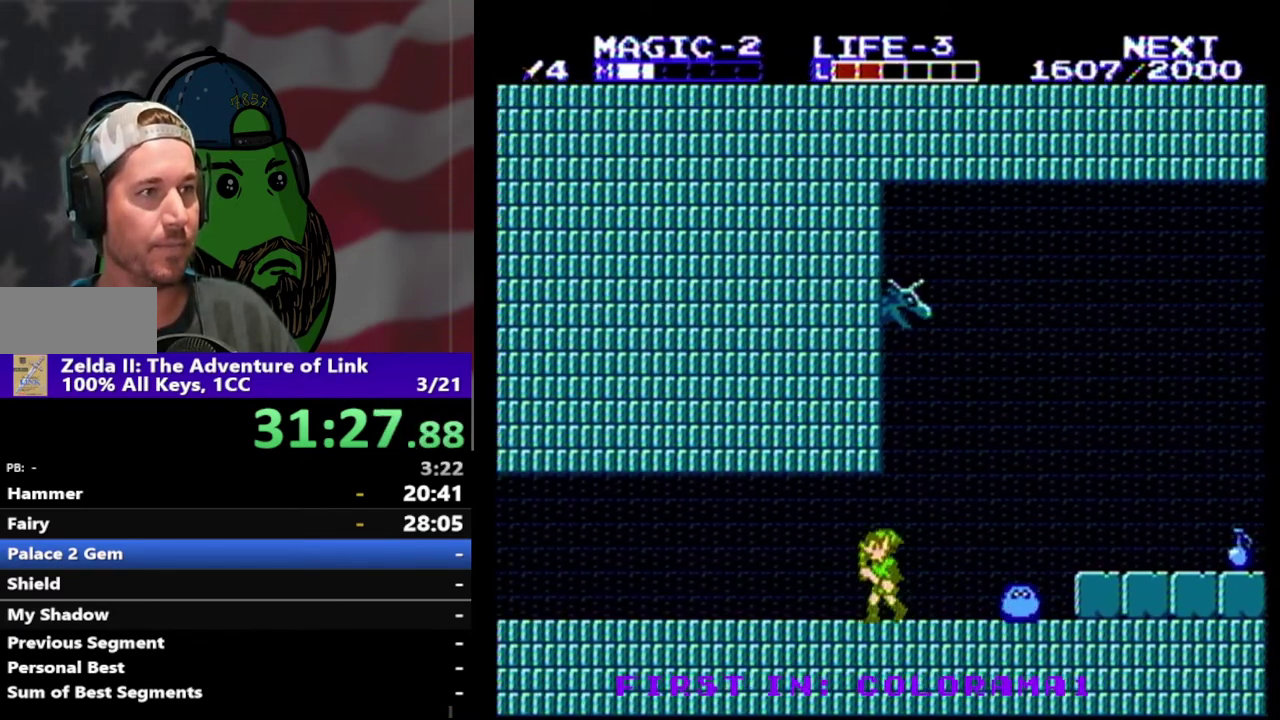
{"buttons": ["DPAD_RIGHT"], "events": [[300, "DPAD_LEFT", "up"], [433, "DPAD_RIGHT", "down"]]}
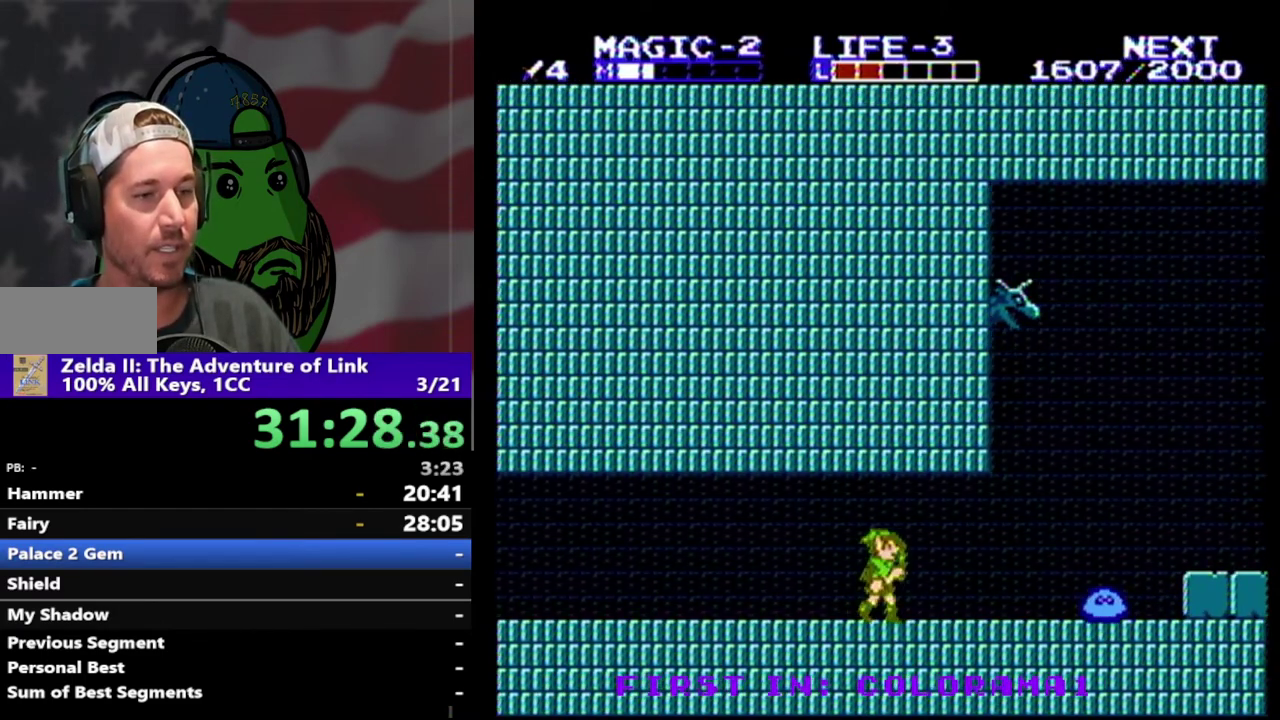
{"buttons": ["DPAD_RIGHT"], "events": []}
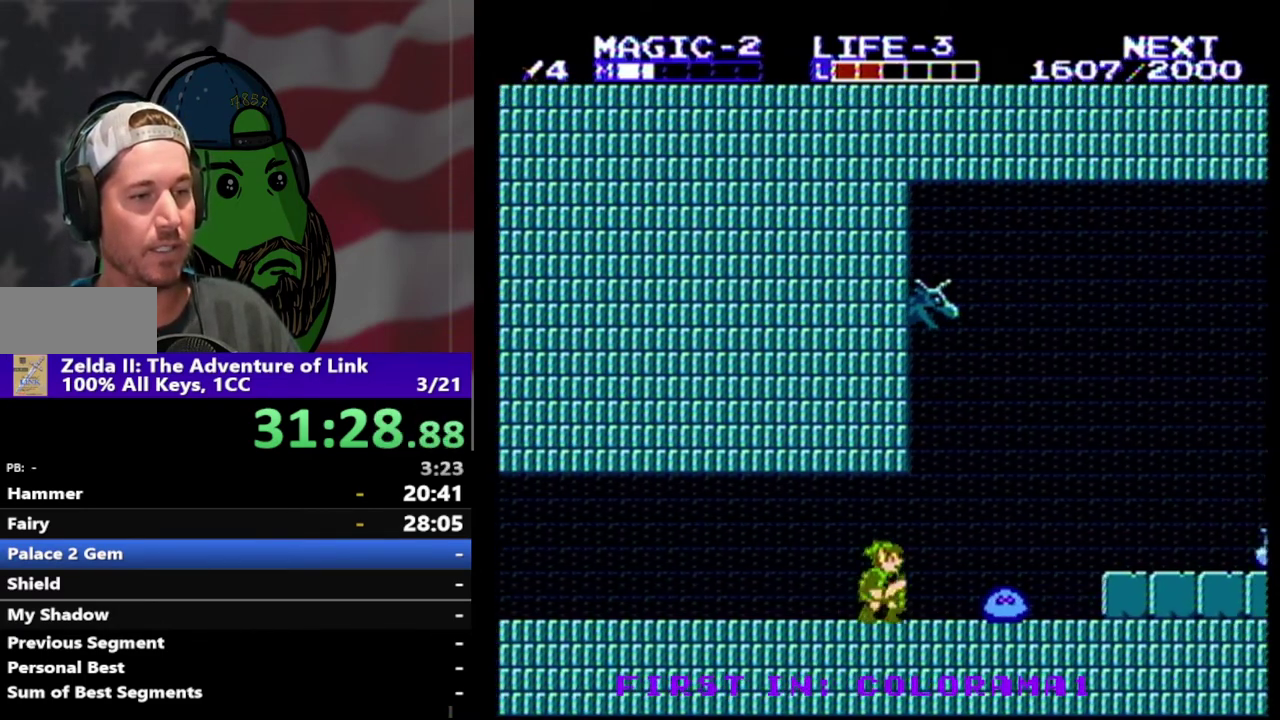
{"buttons": ["DPAD_RIGHT"], "events": [[33, "DPAD_DOWN", "down"], [133, "B", "down"], [233, "DPAD_DOWN", "up"], [300, "B", "up"]]}